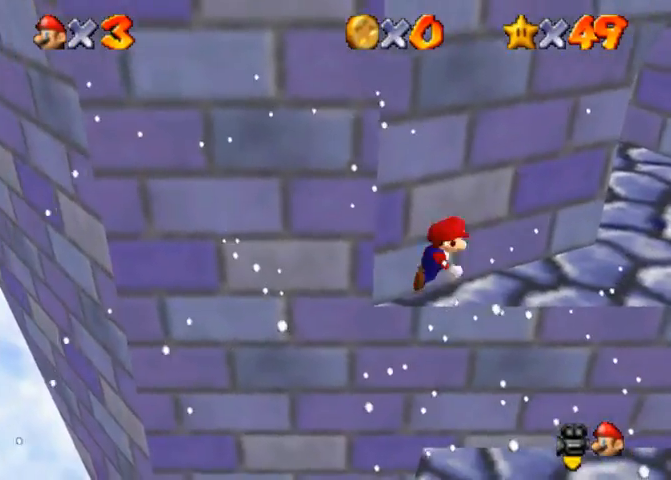
Gameplay with a controller (PlayStation layout); each line is a JSON object with the inputs held at the frame after it. "events" lists button and stick changes between this image and that frame as [ms after this image, input, new state], when the widget could be followed in between. Not read: L3 R3.
{"buttons": ["CROSS", "R1"], "left_stick": "left", "right_stick": "center", "events": [[33, "CROSS", "down"], [133, "CROSS", "up"], [167, "CROSS", "down"], [200, "CROSS", "up"], [267, "CROSS", "down"], [300, "CROSS", "up"], [367, "CROSS", "down"], [400, "CROSS", "up"], [433, "CROSS", "down"], [467, "CROSS", "up"], [500, "CROSS", "down"]]}
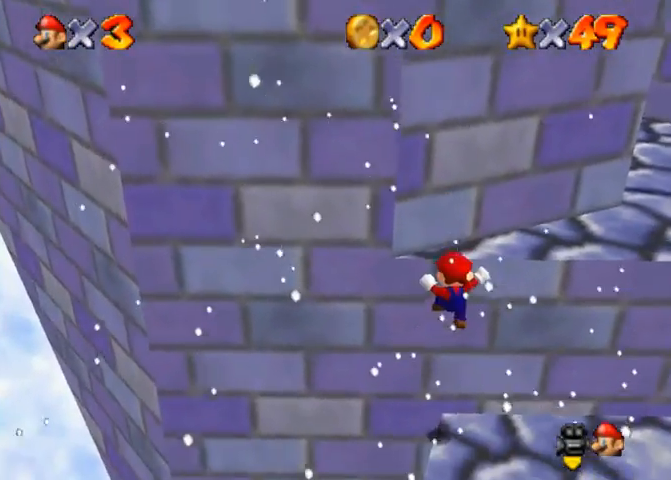
{"buttons": [], "left_stick": "center", "right_stick": "center", "events": [[67, "CROSS", "up"], [133, "R1", "up"], [167, "R1", "down"], [267, "R1", "up"], [400, "left_stick", "center"]]}
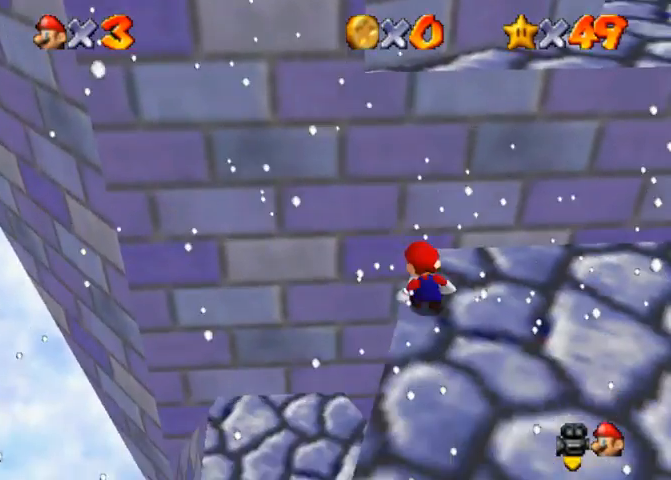
{"buttons": [], "left_stick": "left", "right_stick": "down", "events": [[133, "left_stick", "left"], [167, "CROSS", "down"], [167, "SQUARE", "down"], [233, "CROSS", "up"], [267, "SQUARE", "up"], [300, "right_stick", "down"]]}
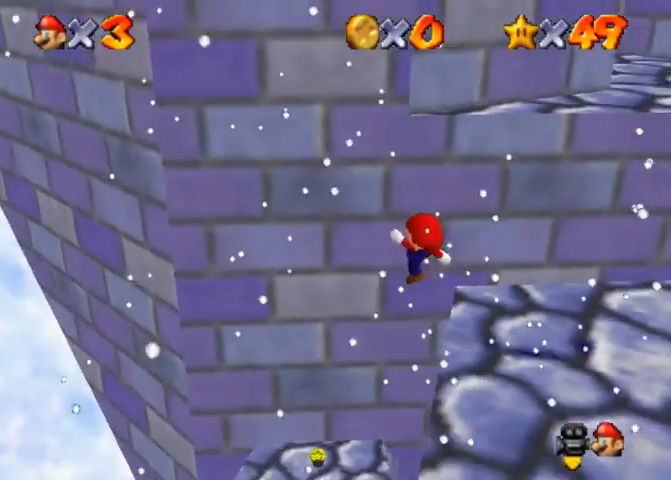
{"buttons": [], "left_stick": "up-left", "right_stick": "up", "events": [[100, "right_stick", "center"], [133, "left_stick", "up-left"], [467, "right_stick", "up"]]}
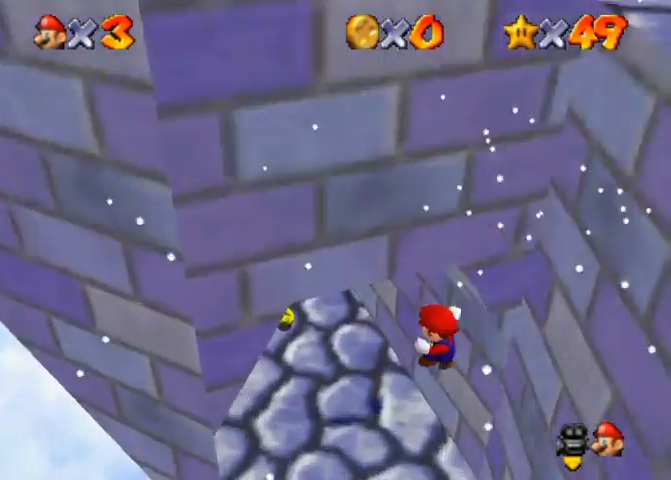
{"buttons": [], "left_stick": "up-left", "right_stick": "center", "events": [[67, "right_stick", "center"]]}
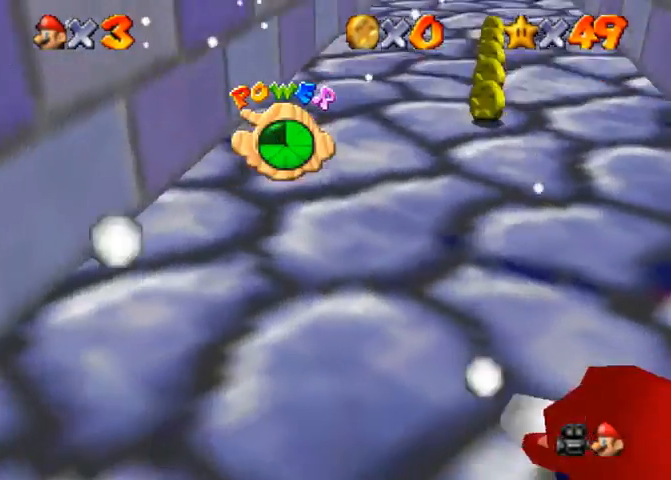
{"buttons": [], "left_stick": "up-left", "right_stick": "center", "events": [[100, "CROSS", "down"], [100, "SQUARE", "down"], [267, "SQUARE", "up"], [300, "CROSS", "up"]]}
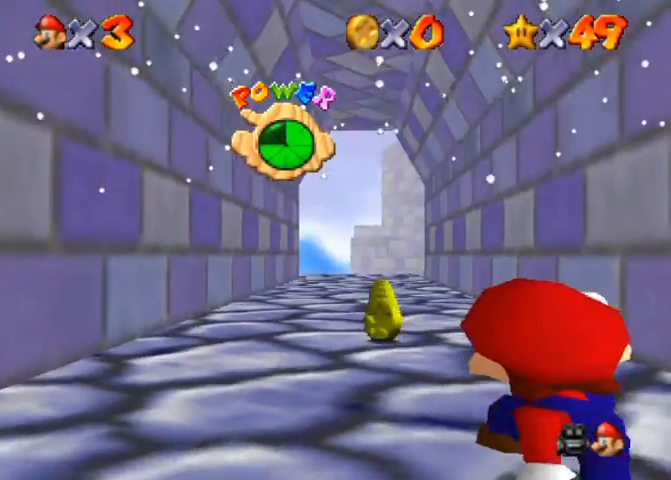
{"buttons": ["CROSS"], "left_stick": "up-left", "right_stick": "center", "events": [[367, "CROSS", "down"]]}
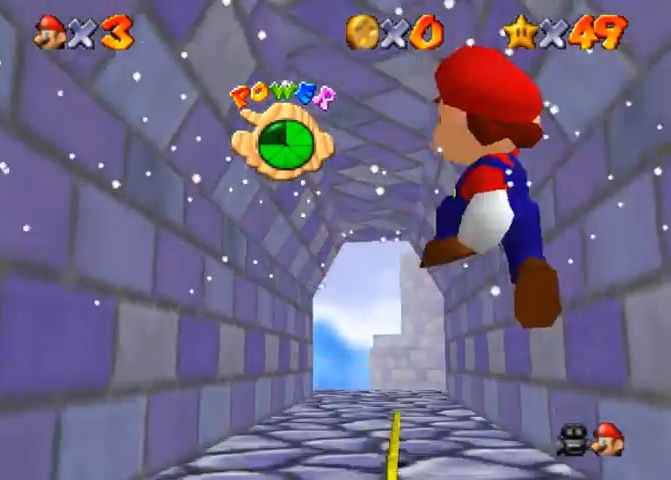
{"buttons": [], "left_stick": "up", "right_stick": "center", "events": [[167, "CROSS", "up"], [167, "left_stick", "up"], [400, "SQUARE", "down"], [467, "SQUARE", "up"]]}
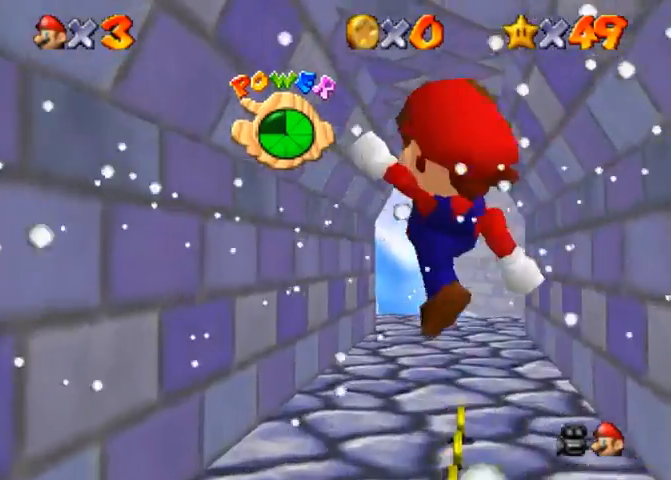
{"buttons": [], "left_stick": "up", "right_stick": "center", "events": [[100, "CROSS", "down"], [233, "CROSS", "up"]]}
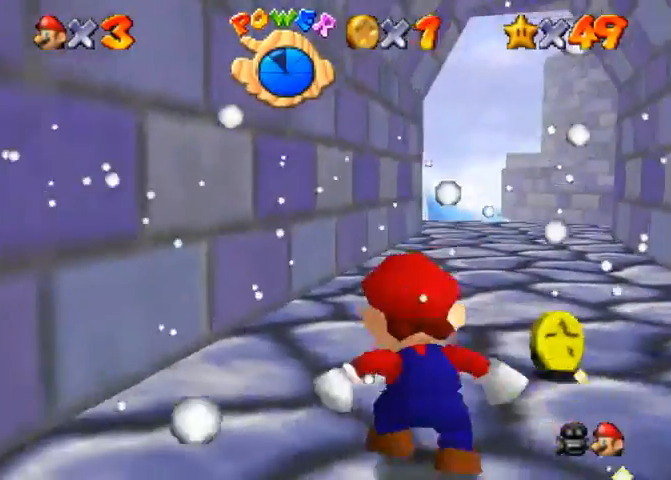
{"buttons": [], "left_stick": "up", "right_stick": "center", "events": [[333, "CROSS", "down"], [400, "CROSS", "up"]]}
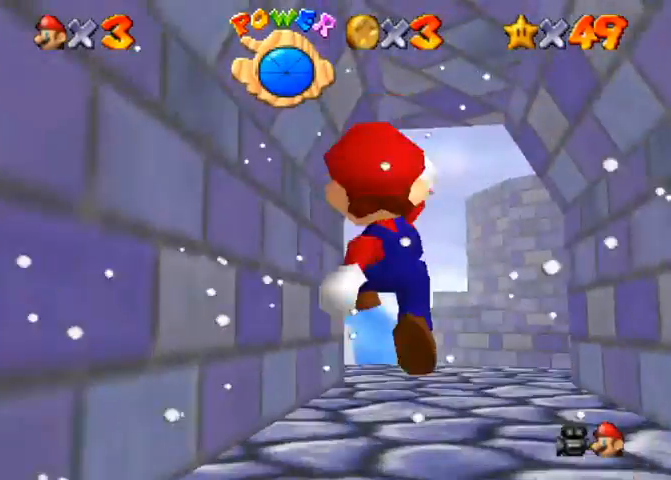
{"buttons": [], "left_stick": "up", "right_stick": "center", "events": [[100, "SQUARE", "down"], [200, "SQUARE", "up"], [333, "SQUARE", "down"], [367, "CROSS", "down"], [400, "SQUARE", "up"], [500, "CROSS", "up"]]}
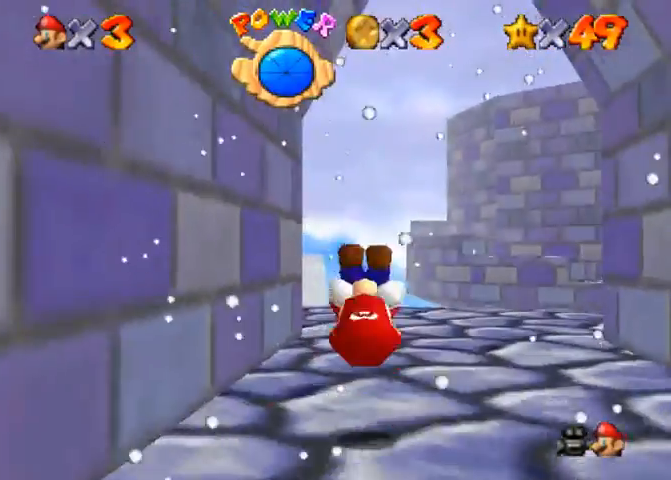
{"buttons": [], "left_stick": "up", "right_stick": "center", "events": [[233, "right_stick", "down"], [400, "right_stick", "center"]]}
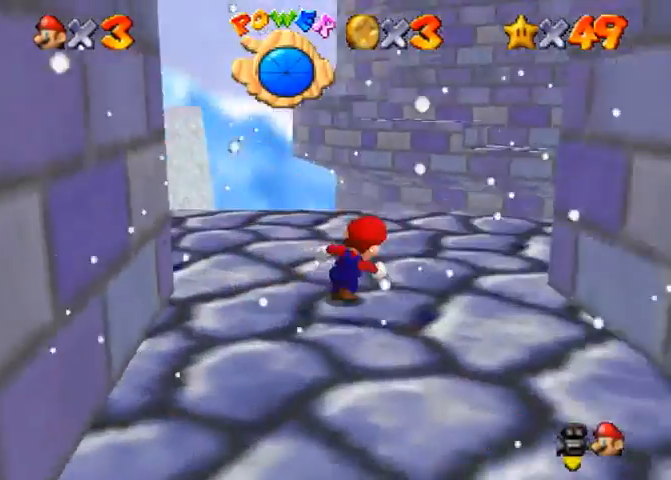
{"buttons": [], "left_stick": "up", "right_stick": "center", "events": []}
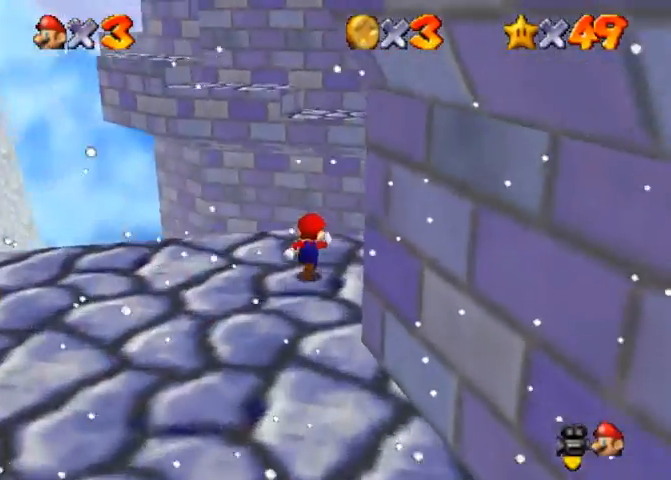
{"buttons": ["CROSS", "R1"], "left_stick": "up", "right_stick": "center", "events": [[233, "R1", "down"], [300, "CROSS", "down"]]}
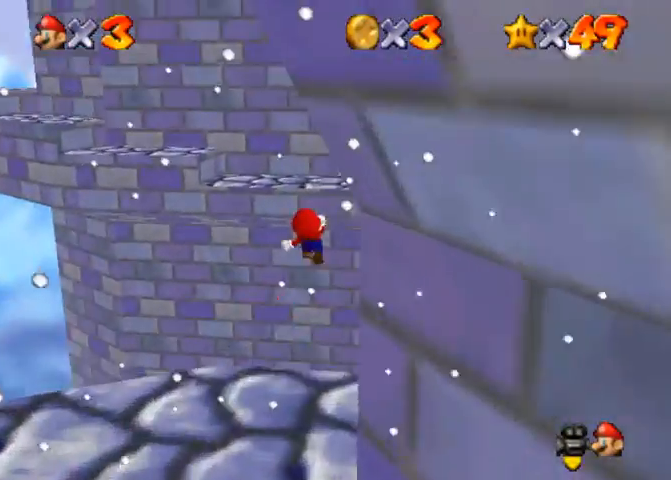
{"buttons": [], "left_stick": "up", "right_stick": "down", "events": [[67, "CROSS", "up"], [67, "right_stick", "down"], [100, "R1", "up"]]}
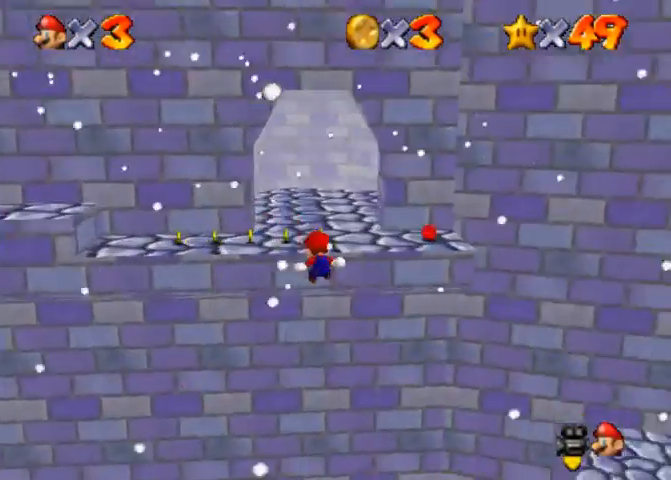
{"buttons": [], "left_stick": "up", "right_stick": "center", "events": [[500, "right_stick", "center"]]}
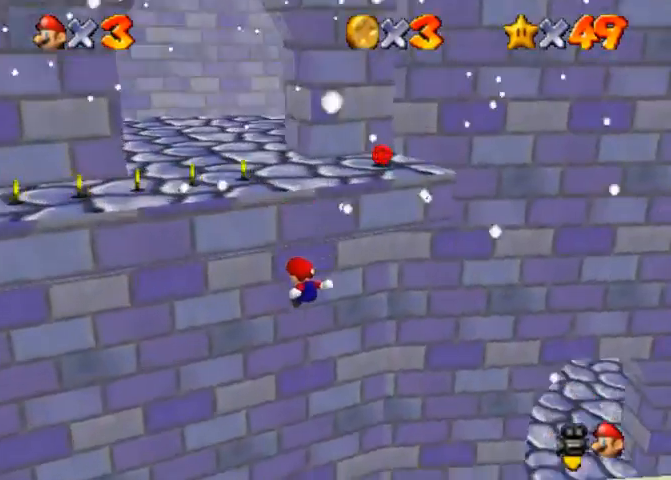
{"buttons": [], "left_stick": "up", "right_stick": "center", "events": []}
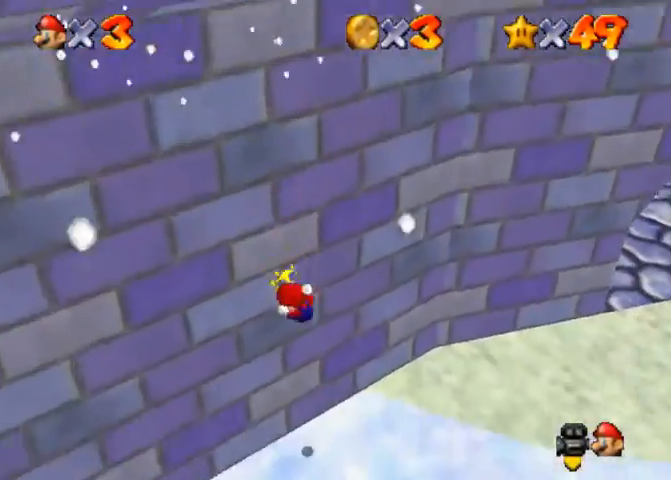
{"buttons": [], "left_stick": "right", "right_stick": "center", "events": [[33, "CROSS", "down"], [100, "CROSS", "up"], [233, "left_stick", "right"]]}
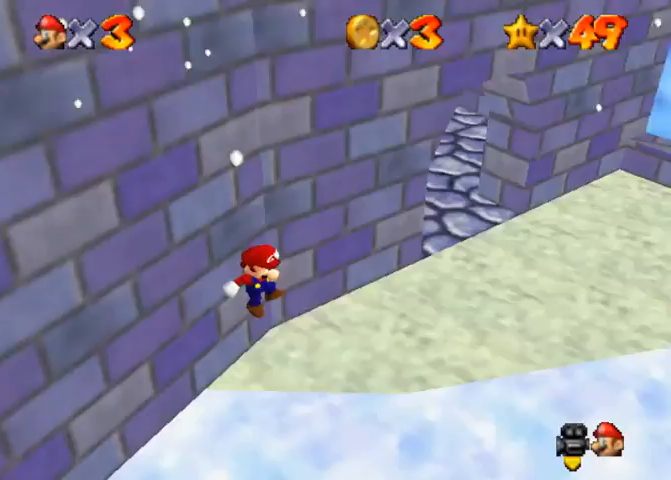
{"buttons": [], "left_stick": "up-right", "right_stick": "right", "events": [[400, "left_stick", "up-right"], [500, "right_stick", "right"]]}
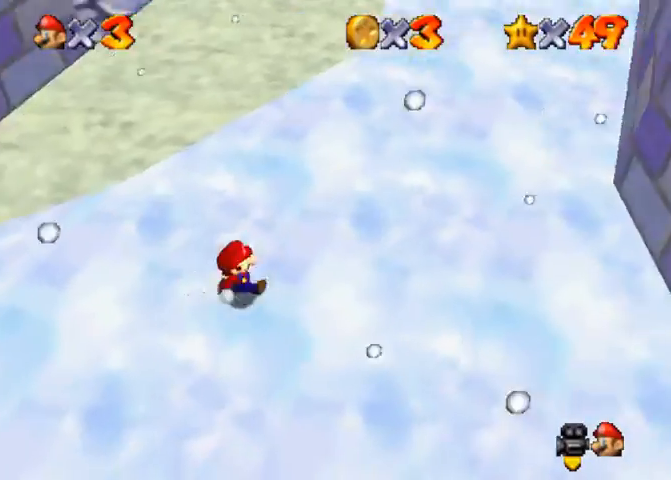
{"buttons": [], "left_stick": "up-left", "right_stick": "center", "events": [[33, "left_stick", "up"], [33, "right_stick", "center"], [300, "SQUARE", "down"], [300, "left_stick", "up-left"], [367, "SQUARE", "up"]]}
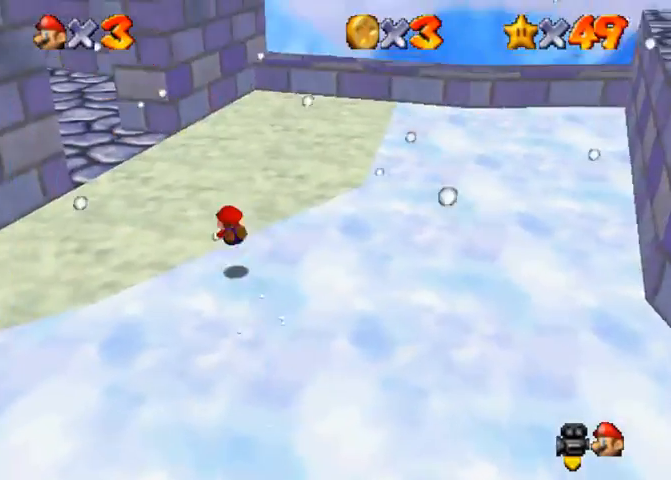
{"buttons": [], "left_stick": "up-left", "right_stick": "up-right", "events": [[167, "CROSS", "down"], [167, "SQUARE", "down"], [233, "SQUARE", "up"], [300, "CROSS", "up"], [467, "right_stick", "up-right"]]}
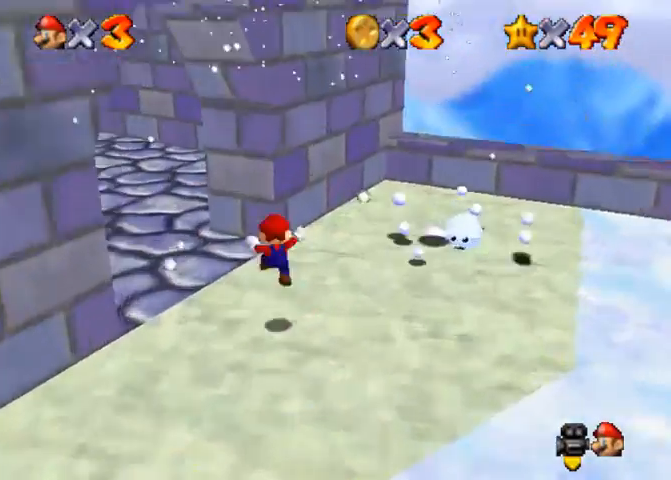
{"buttons": ["SQUARE"], "left_stick": "up-left", "right_stick": "center", "events": [[100, "right_stick", "center"], [467, "SQUARE", "down"]]}
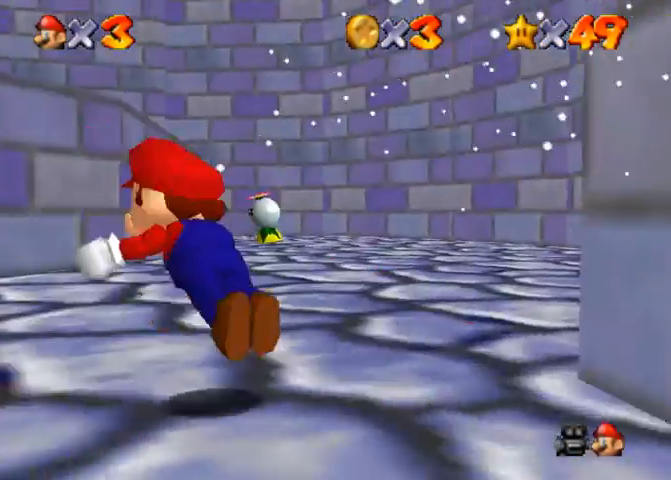
{"buttons": [], "left_stick": "up", "right_stick": "center", "events": [[67, "SQUARE", "up"], [133, "left_stick", "up"], [333, "SQUARE", "down"], [367, "CROSS", "down"], [400, "SQUARE", "up"], [467, "CROSS", "up"]]}
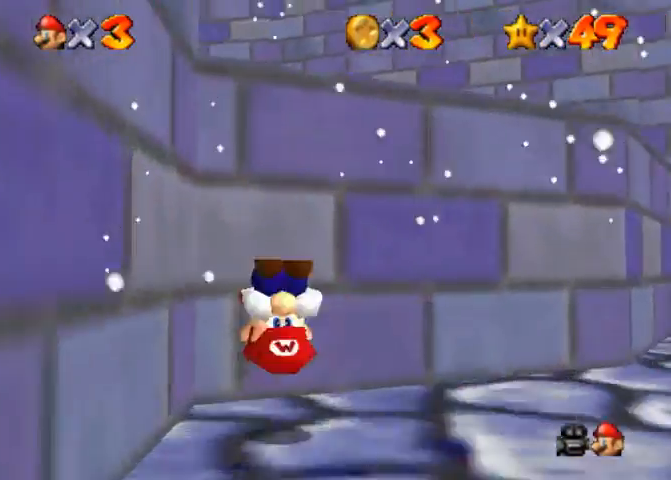
{"buttons": ["CROSS", "SQUARE"], "left_stick": "up", "right_stick": "center", "events": [[133, "right_stick", "right"], [300, "right_stick", "center"], [400, "CROSS", "down"], [400, "SQUARE", "down"]]}
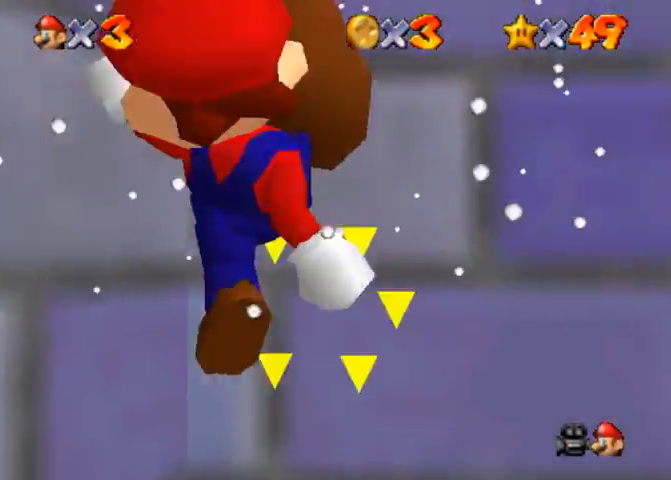
{"buttons": ["CROSS"], "left_stick": "up-right", "right_stick": "center", "events": [[33, "SQUARE", "up"], [67, "CROSS", "up"], [167, "right_stick", "down"], [367, "right_stick", "center"], [433, "CROSS", "down"], [433, "SQUARE", "down"], [433, "left_stick", "up-right"], [500, "SQUARE", "up"]]}
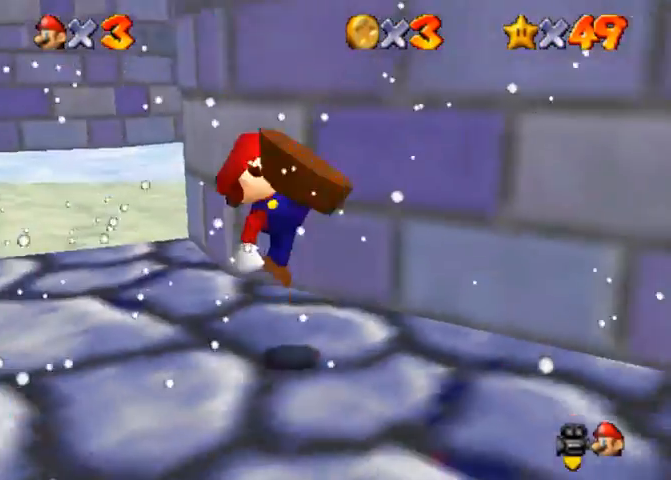
{"buttons": ["CROSS"], "left_stick": "right", "right_stick": "center", "events": [[33, "CROSS", "up"], [333, "CROSS", "down"], [467, "left_stick", "right"]]}